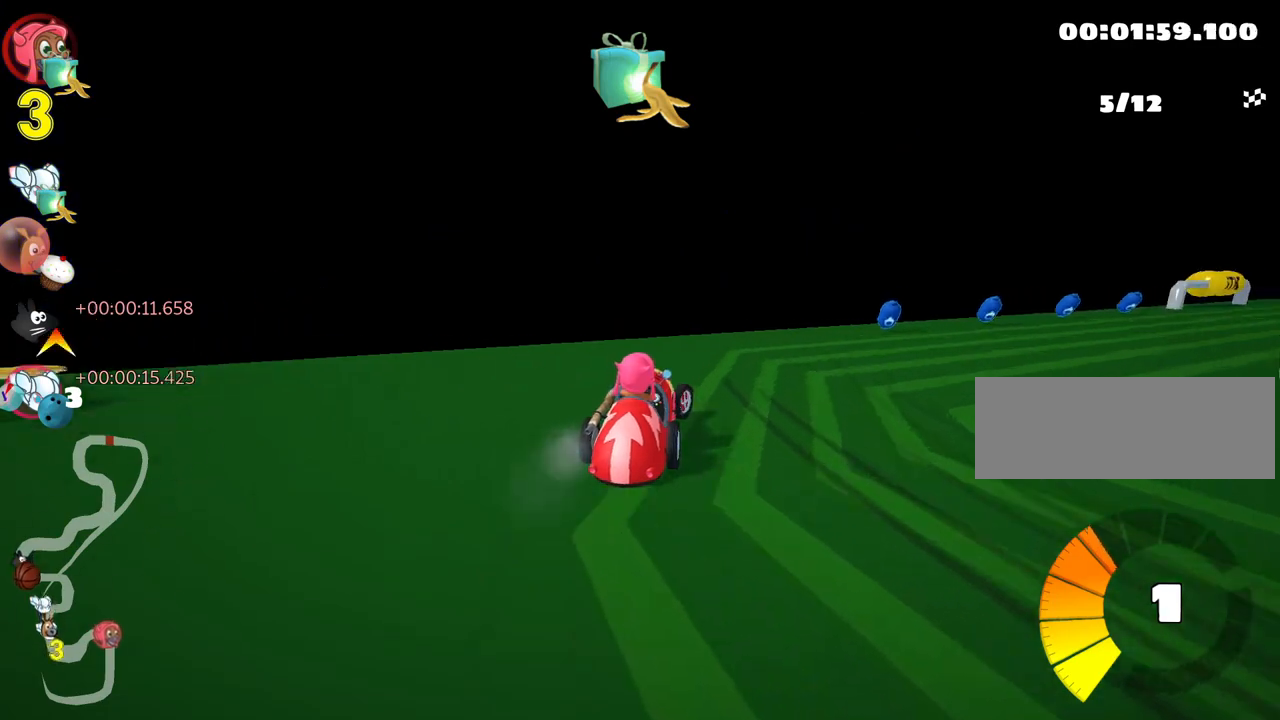
Gameplay with keyboard; each line is a JSON object with the keys held at the frame after it. "events" lists presses ("down") and releases ("up") of "down", "fire", "flag", "left", "look", "nitro", "right", "skid" and "up" between this image and that frame as [ms after this image, input, new state], when the widget could be followed in between. No other keys are recorded. Mouse input is not recorded. Key names are as the overlay labels them; some are game actions (e.g. jump) rather than physical keys.
{"keys": ["right"], "events": [[167, "up", "up"], [200, "skid", "up"]]}
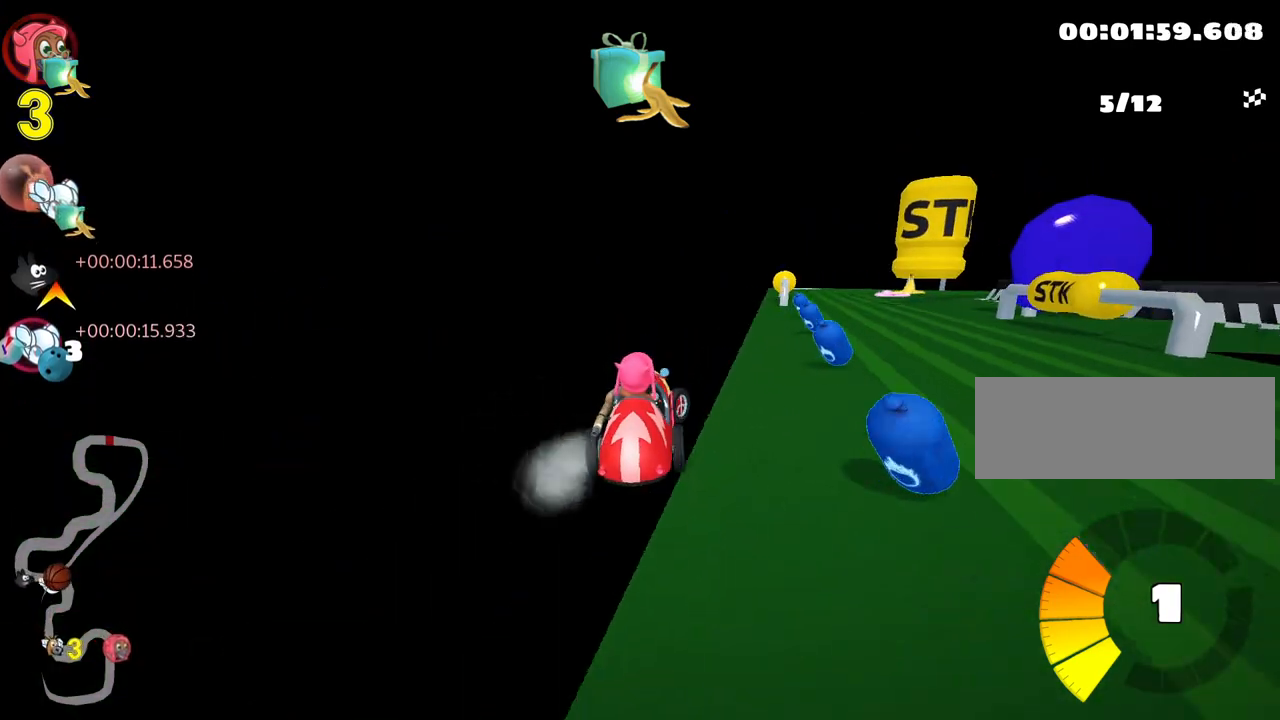
{"keys": ["up"], "events": [[100, "right", "up"], [300, "flag", "down"], [383, "flag", "up"], [483, "up", "down"]]}
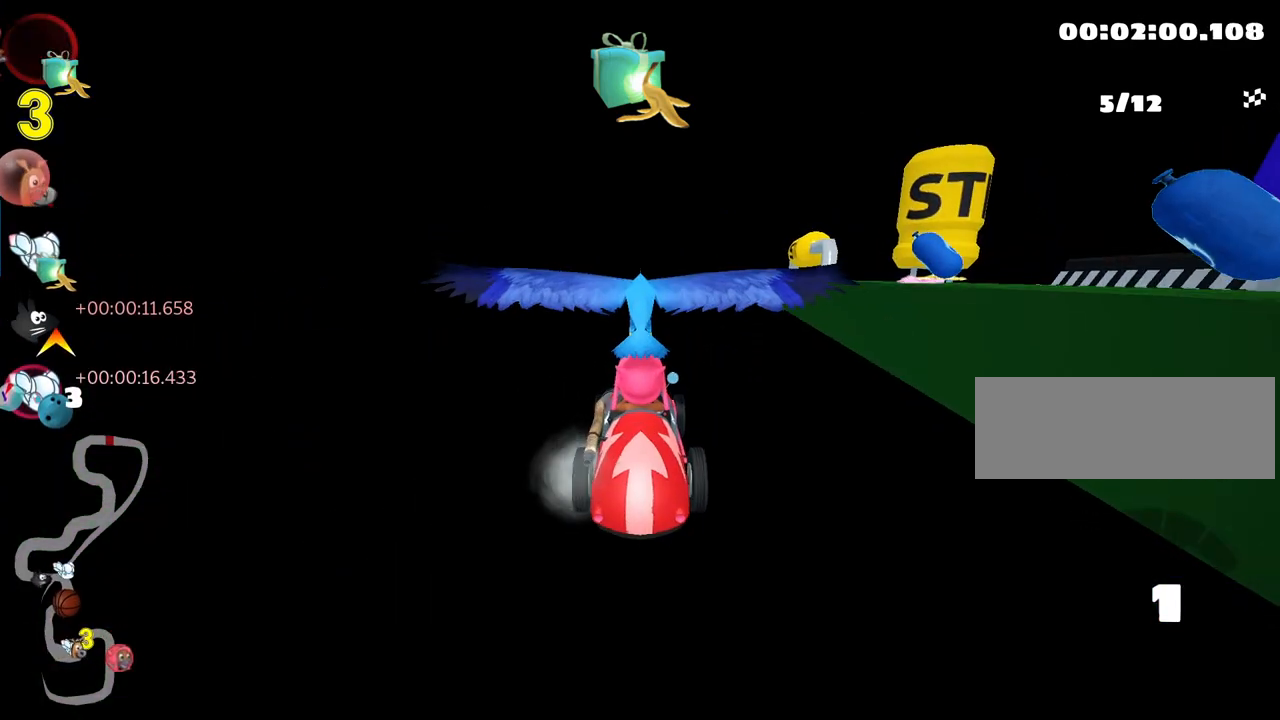
{"keys": ["up"], "events": []}
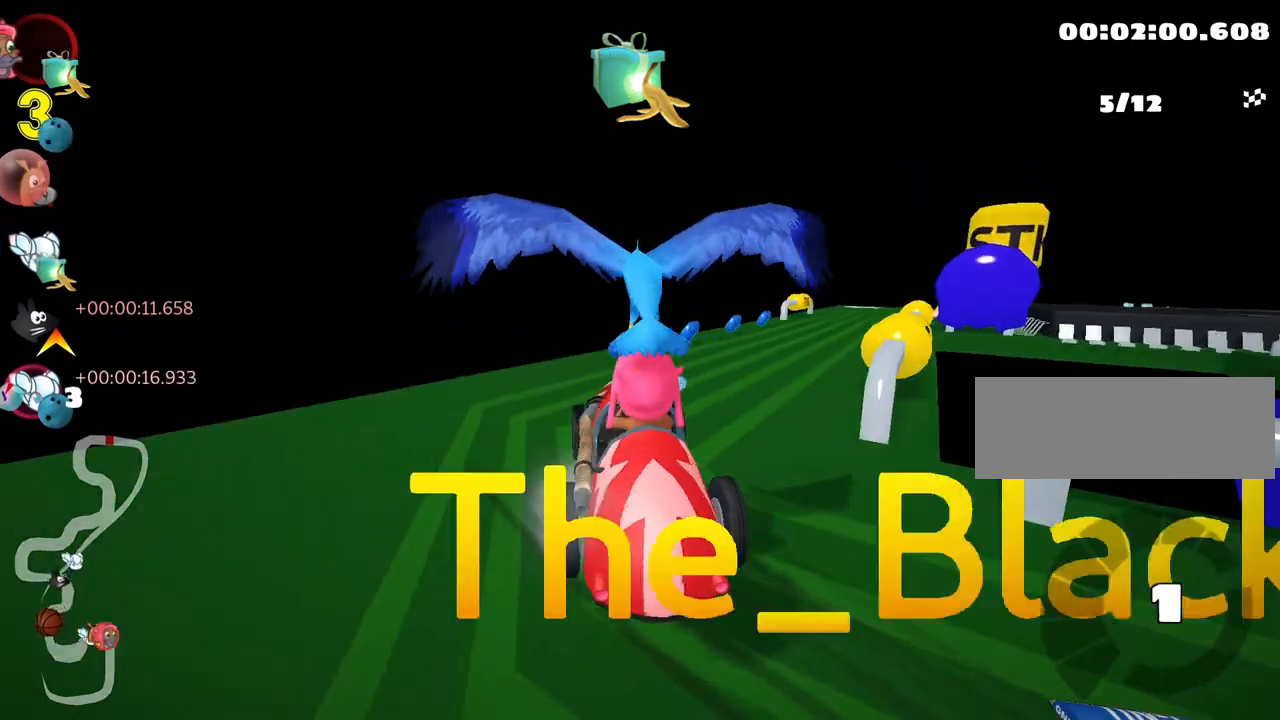
{"keys": ["nitro", "up"], "events": [[317, "nitro", "down"]]}
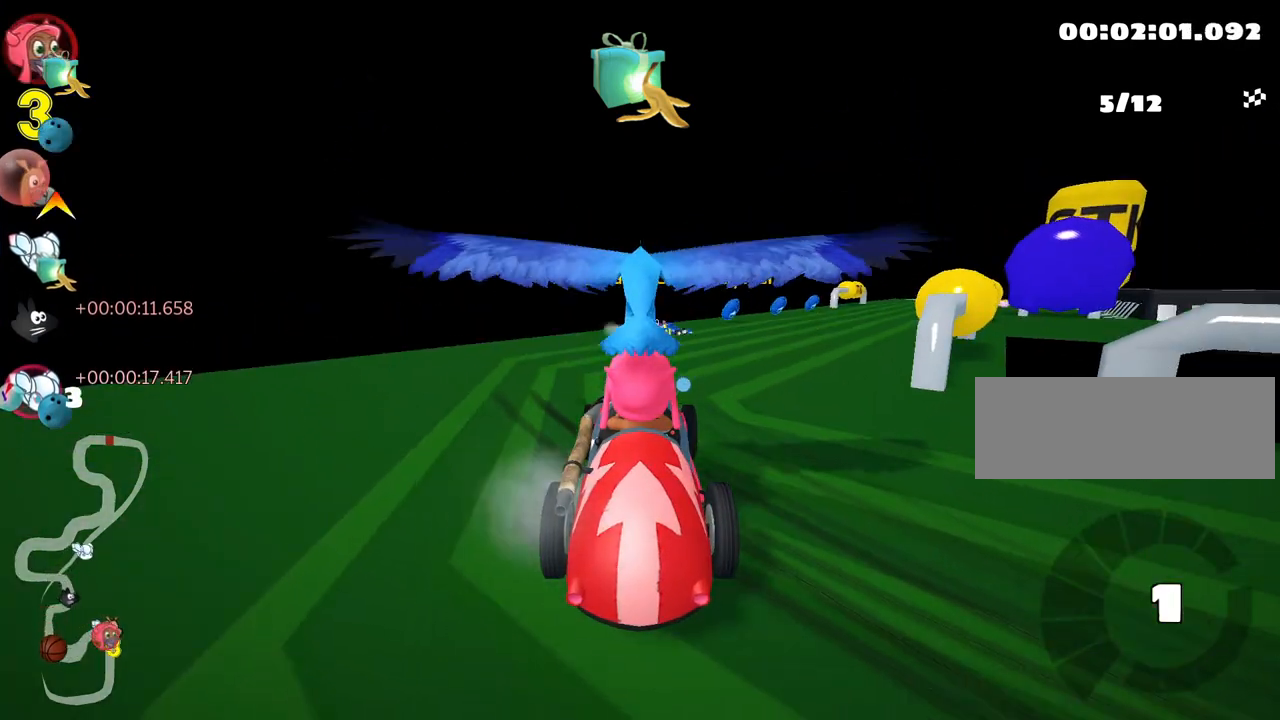
{"keys": ["nitro", "right", "up"], "events": [[33, "right", "down"], [250, "right", "up"], [500, "right", "down"]]}
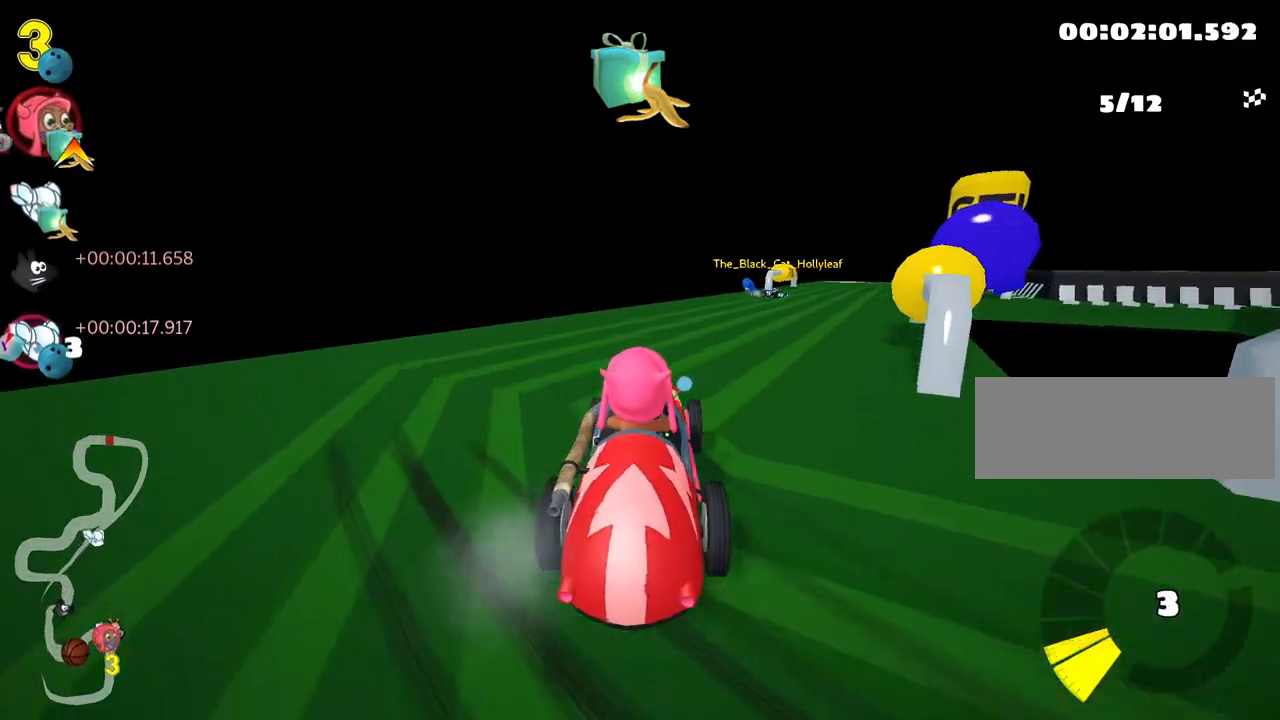
{"keys": ["right", "up"], "events": [[183, "nitro", "up"], [233, "right", "up"], [500, "right", "down"]]}
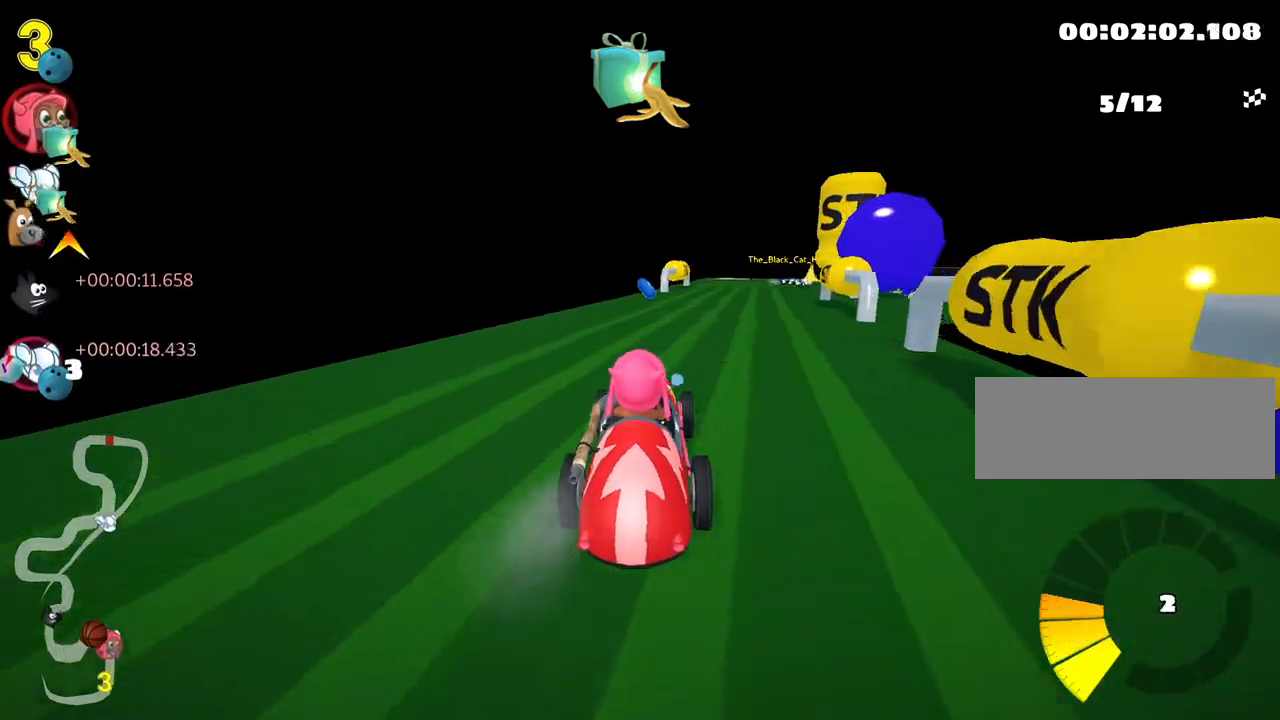
{"keys": ["right", "skid", "up"], "events": [[67, "right", "up"], [250, "left", "down"], [350, "left", "up"], [500, "right", "down"], [500, "skid", "down"]]}
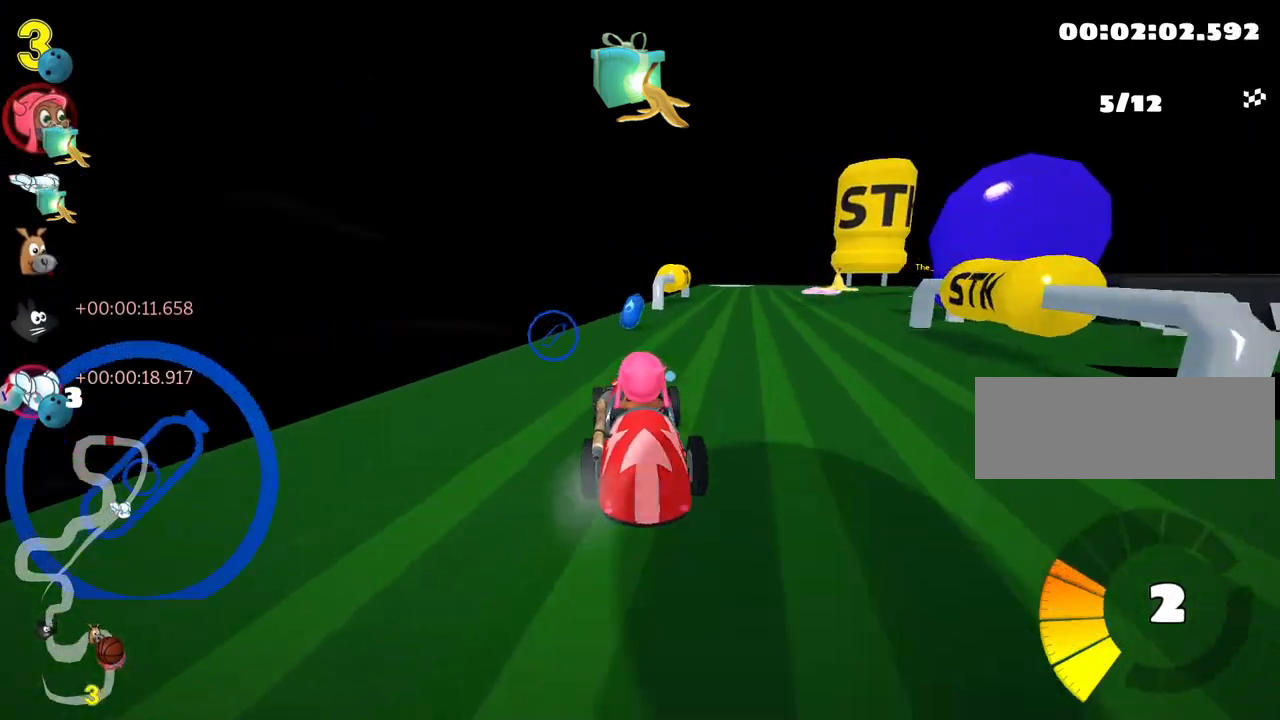
{"keys": ["left", "skid", "up"], "events": [[267, "right", "up"], [500, "left", "down"]]}
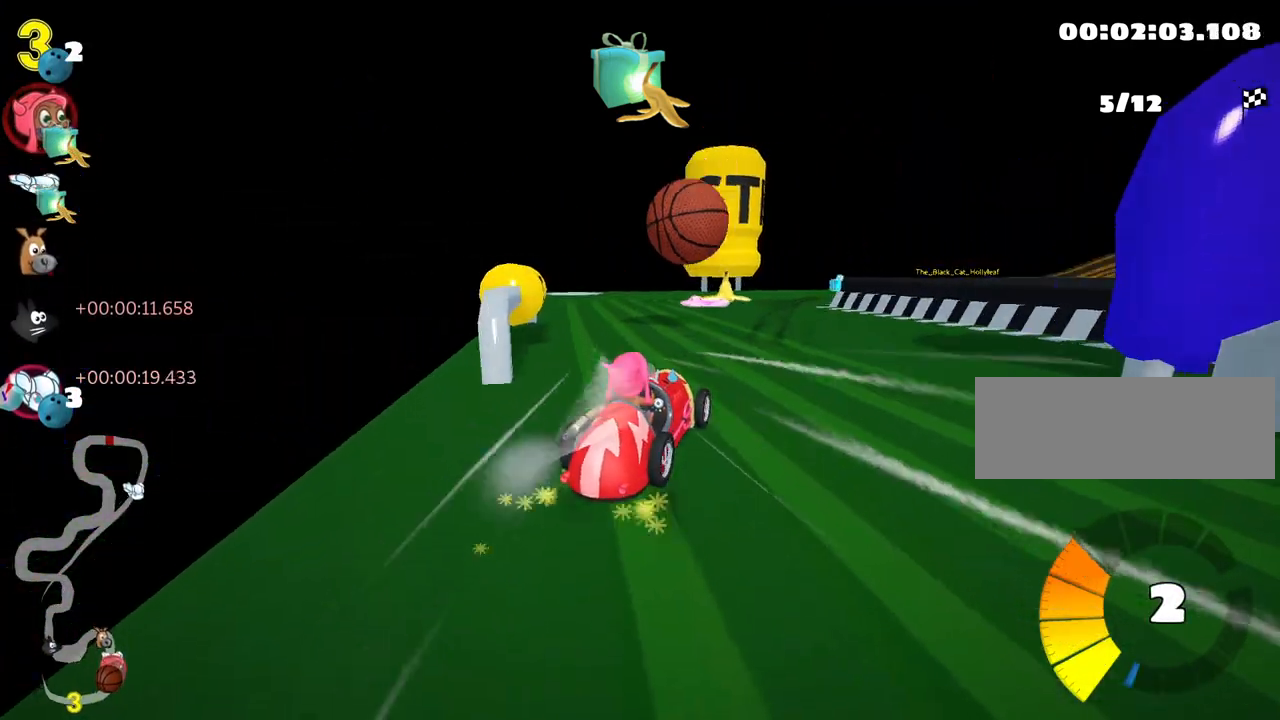
{"keys": ["left", "skid", "up"], "events": []}
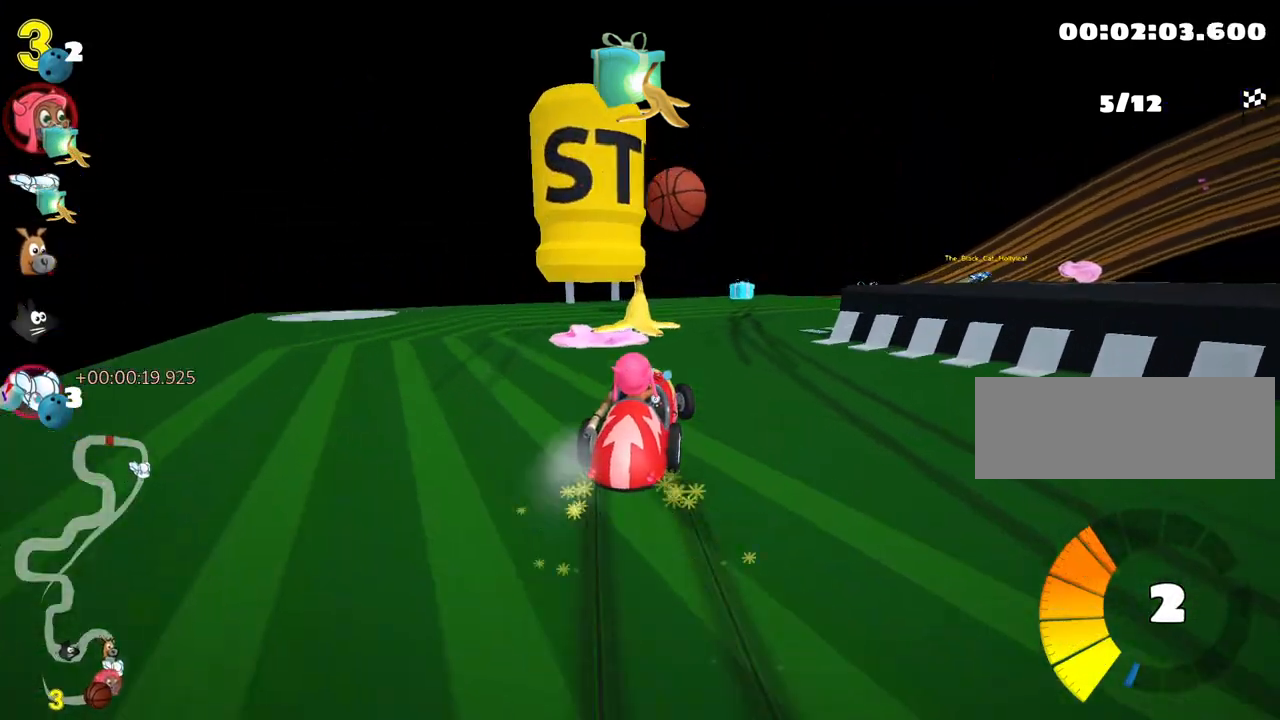
{"keys": ["up"], "events": [[33, "fire", "down"], [33, "left", "up"], [50, "right", "down"], [133, "fire", "up"], [133, "right", "up"], [183, "right", "down"], [333, "skid", "up"], [383, "right", "up"]]}
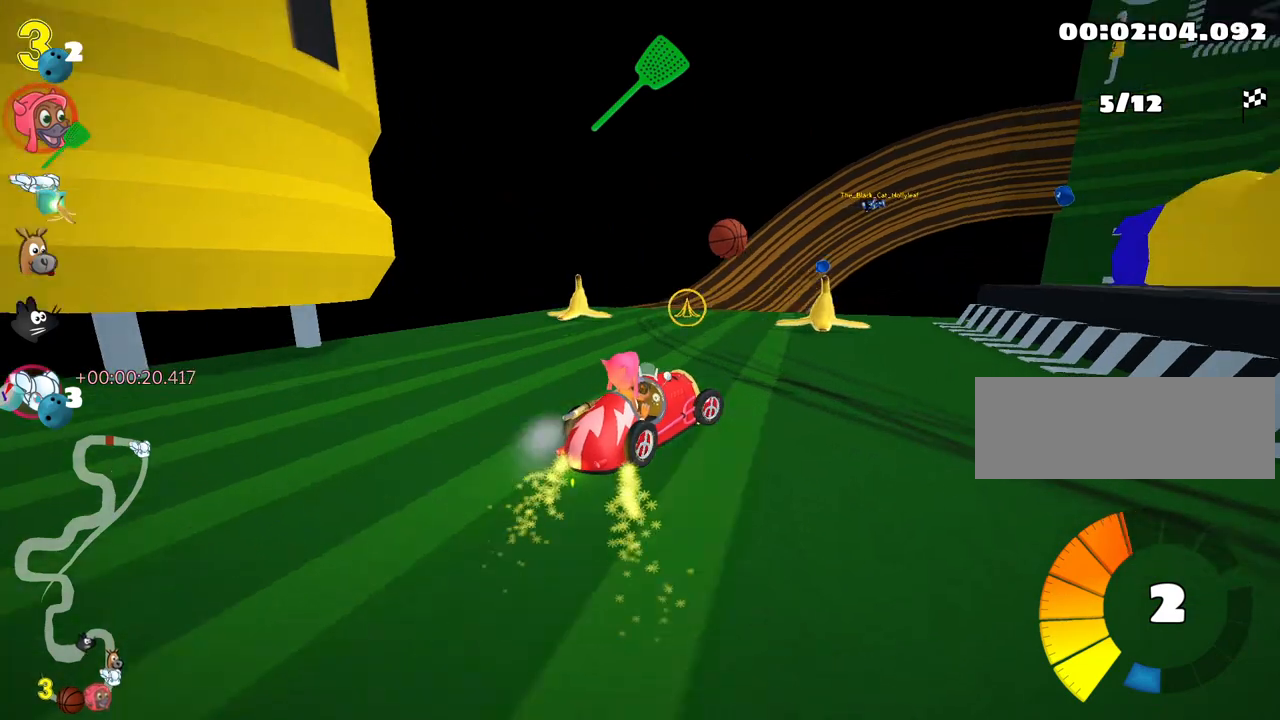
{"keys": ["up"], "events": [[333, "left", "down"], [483, "left", "up"]]}
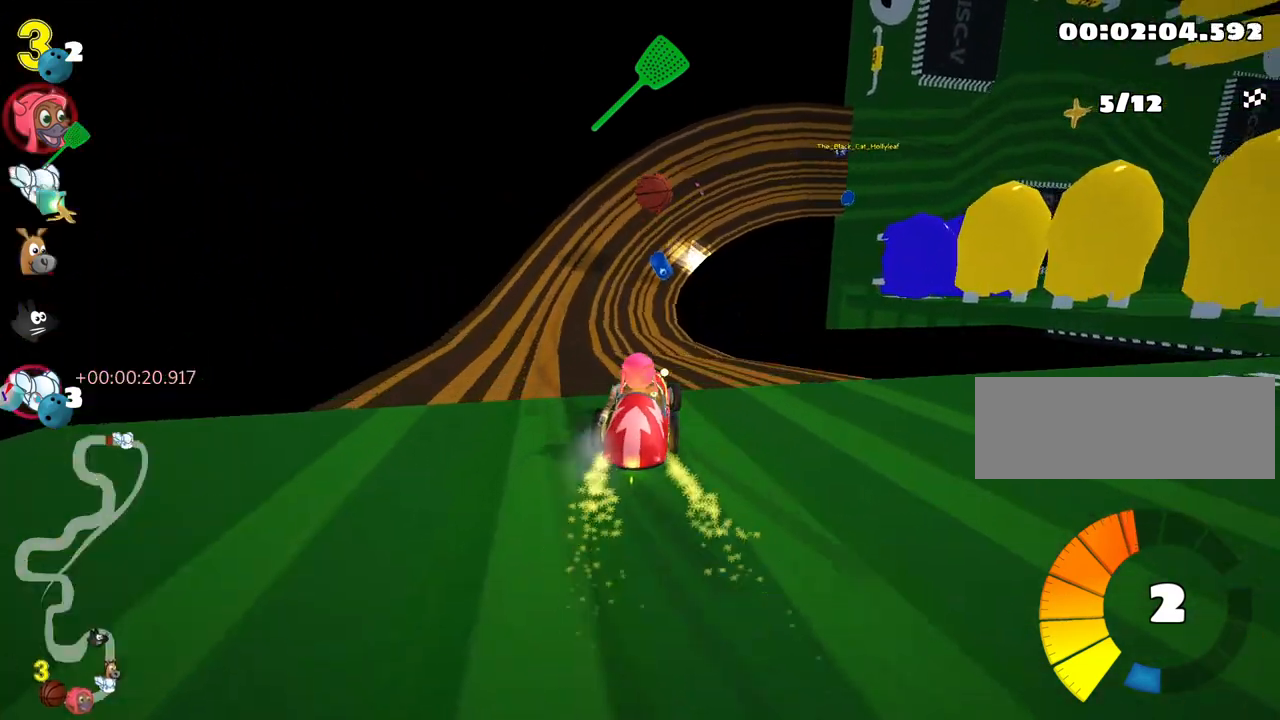
{"keys": ["up"], "events": [[183, "right", "down"], [283, "right", "up"]]}
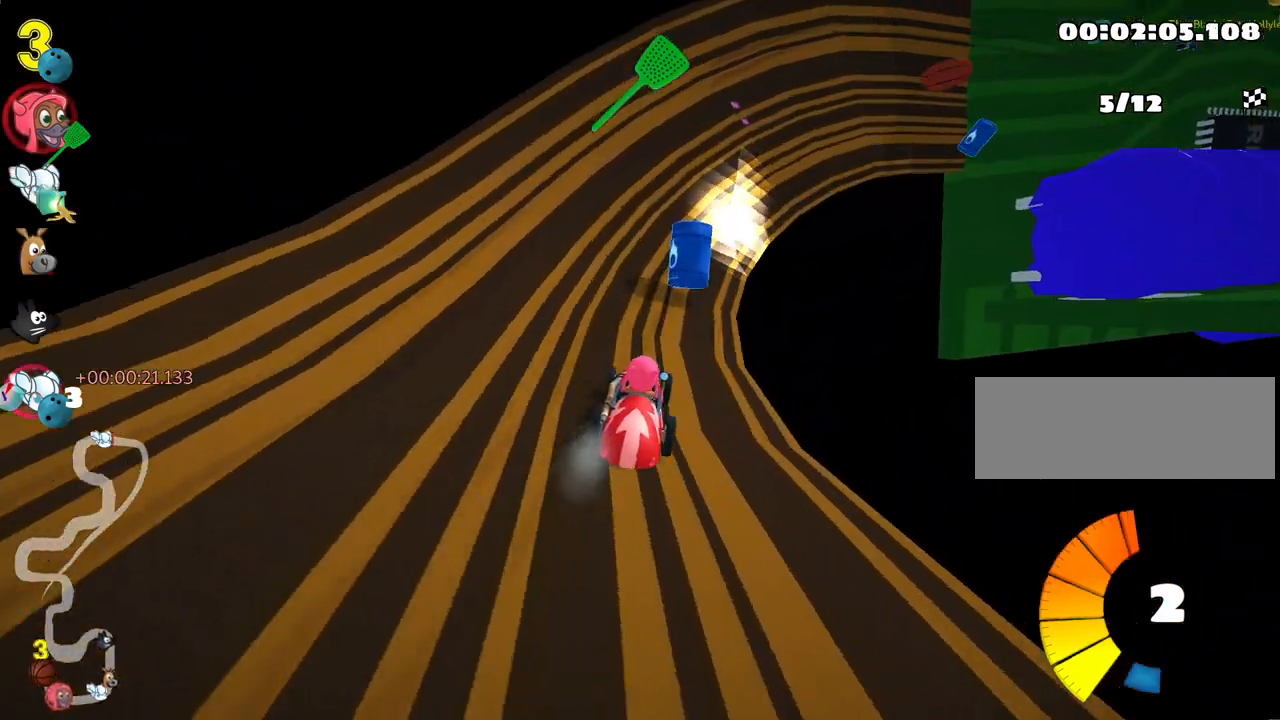
{"keys": ["up"], "events": [[117, "right", "down"], [117, "skid", "down"], [400, "skid", "up"], [450, "right", "up"]]}
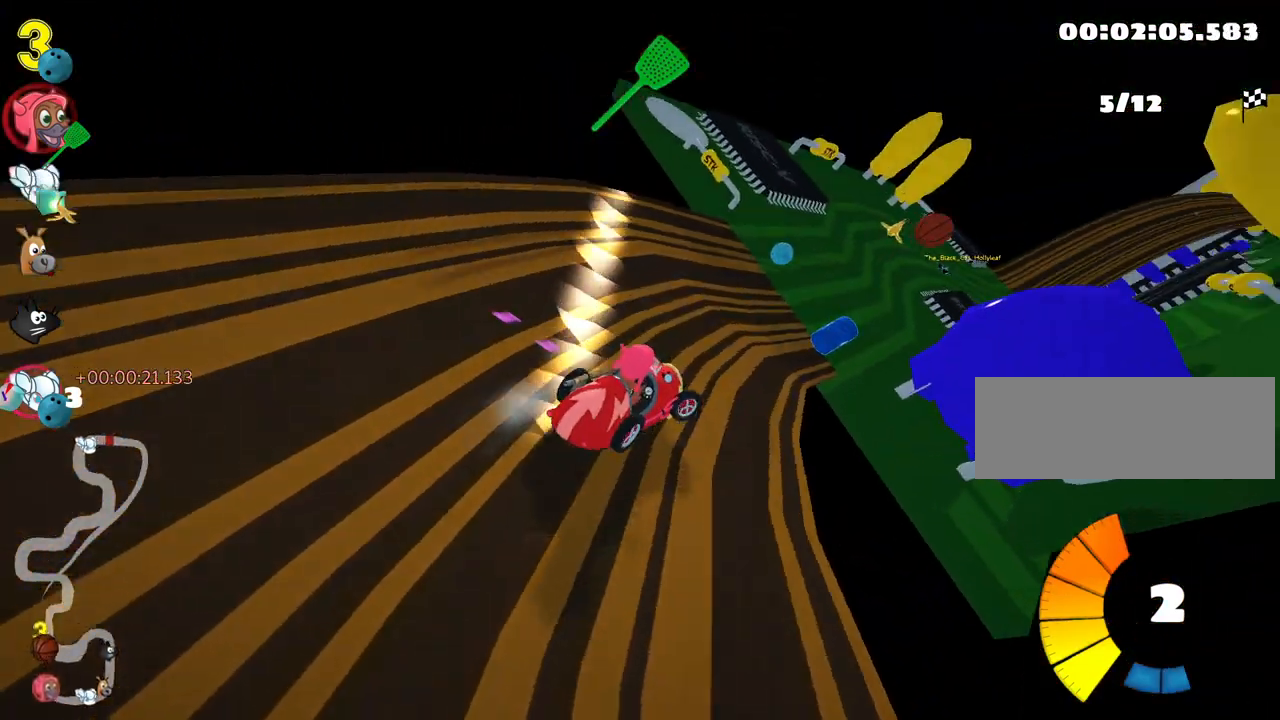
{"keys": ["left", "up"], "events": [[267, "left", "down"]]}
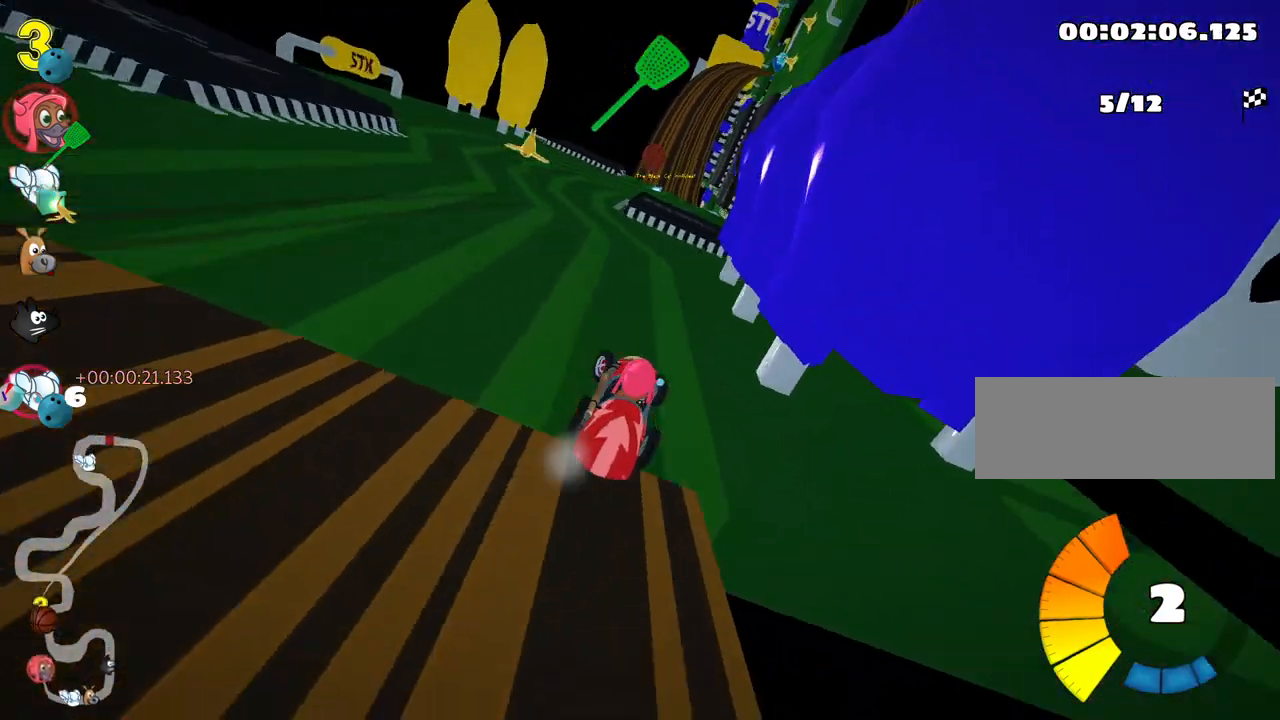
{"keys": ["nitro", "right", "up"], "events": [[17, "left", "up"], [200, "left", "down"], [317, "left", "up"], [400, "right", "down"], [500, "nitro", "down"]]}
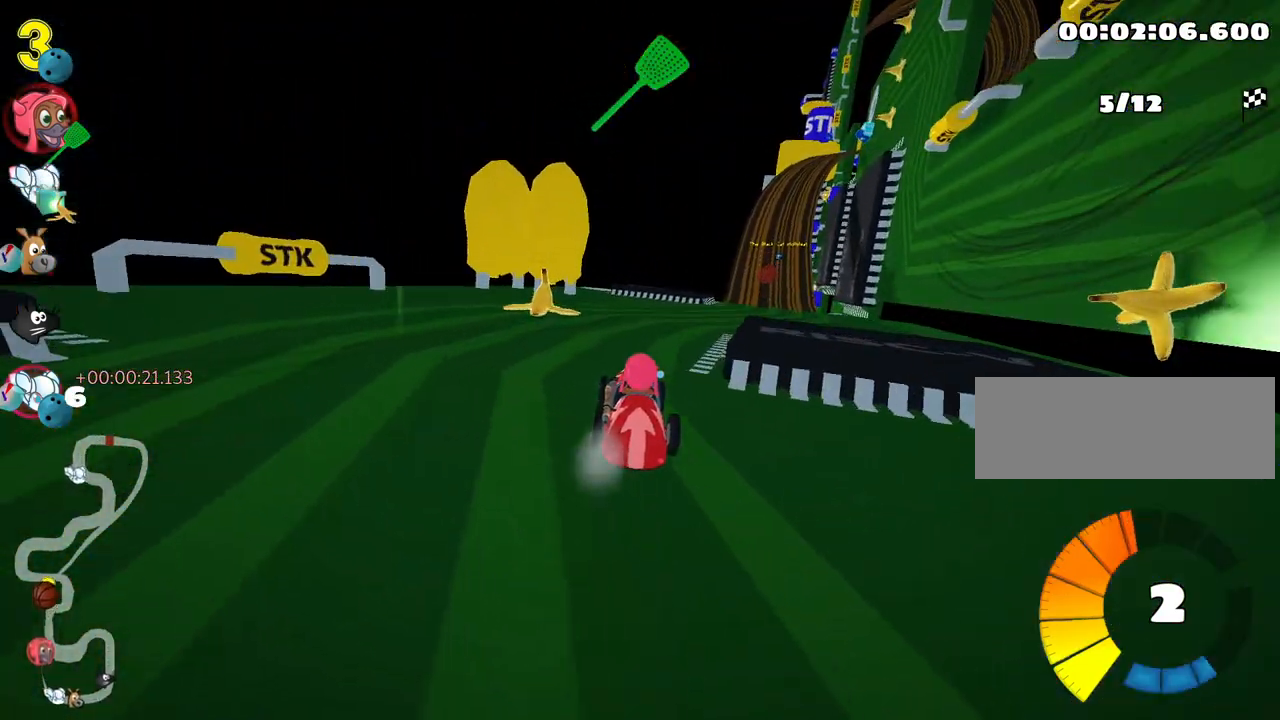
{"keys": ["nitro", "up"], "events": [[300, "right", "up"]]}
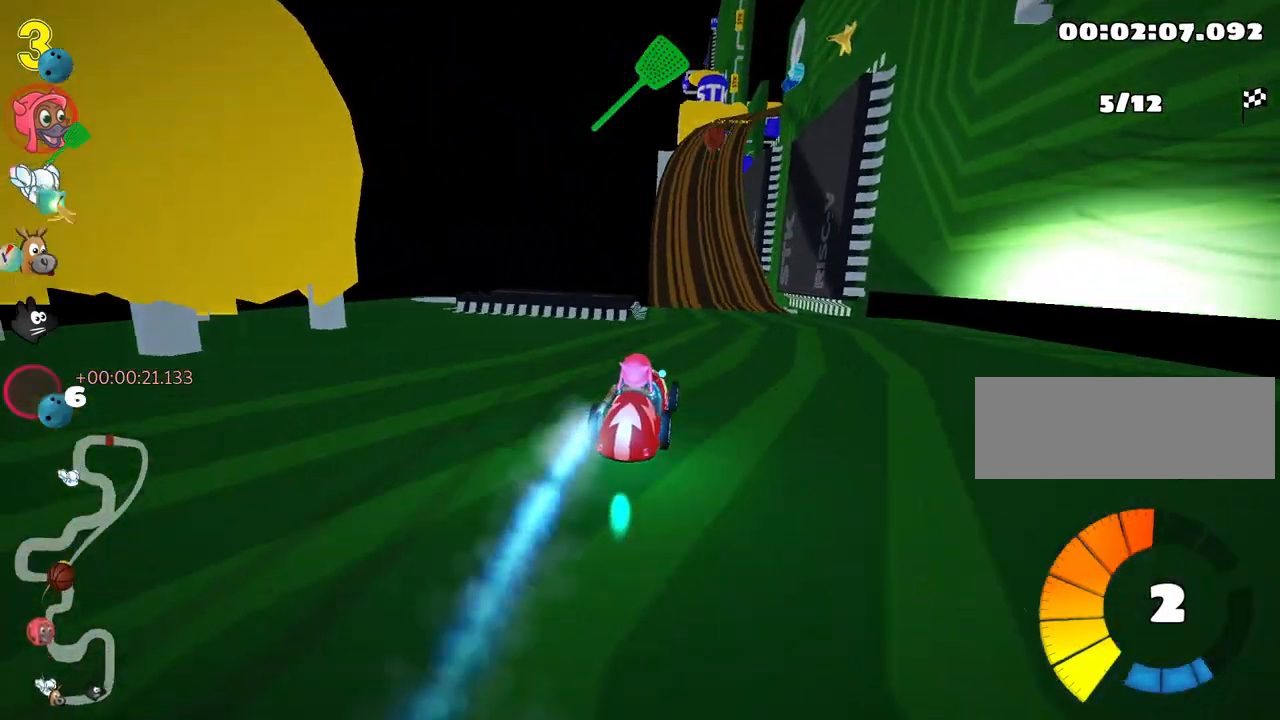
{"keys": ["left", "nitro", "up"], "events": [[500, "left", "down"]]}
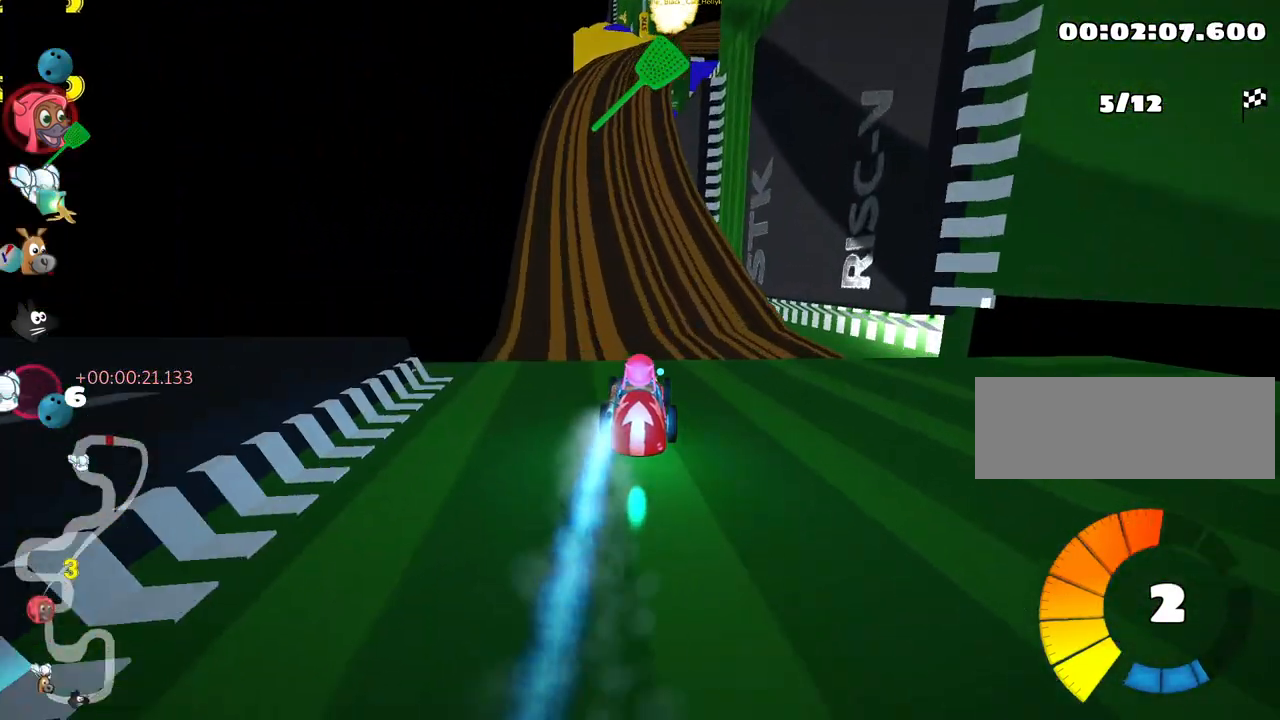
{"keys": ["left", "up"], "events": [[67, "nitro", "up"], [233, "left", "up"], [433, "left", "down"]]}
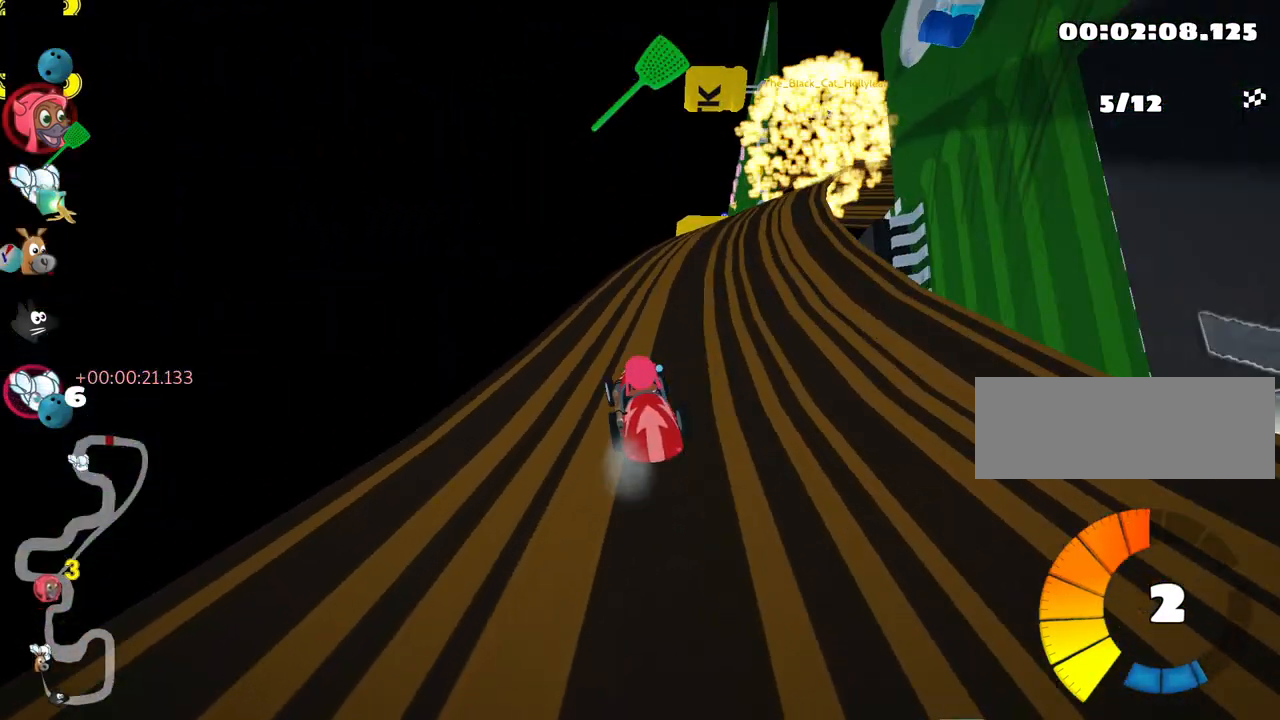
{"keys": ["right"], "events": [[67, "left", "up"], [83, "up", "up"], [317, "right", "down"], [333, "skid", "down"], [450, "skid", "up"]]}
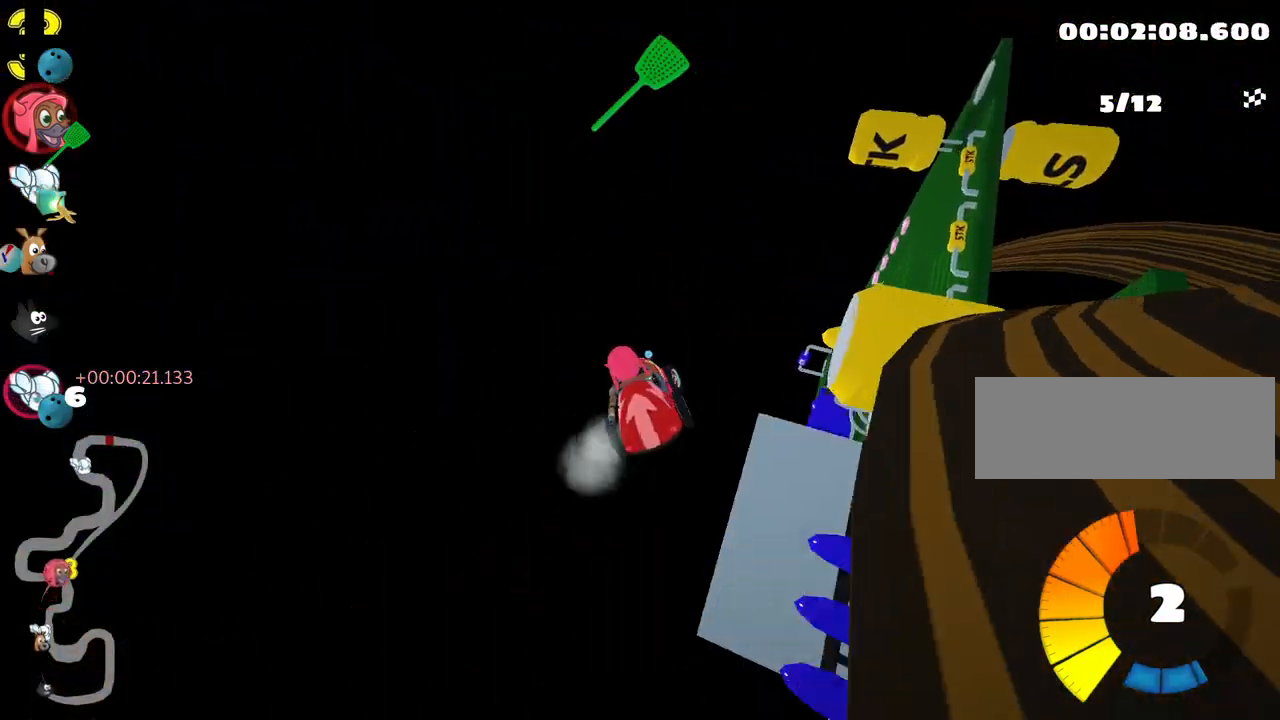
{"keys": ["right", "skid", "up"], "events": [[83, "right", "up"], [167, "up", "down"], [417, "right", "down"], [433, "skid", "down"]]}
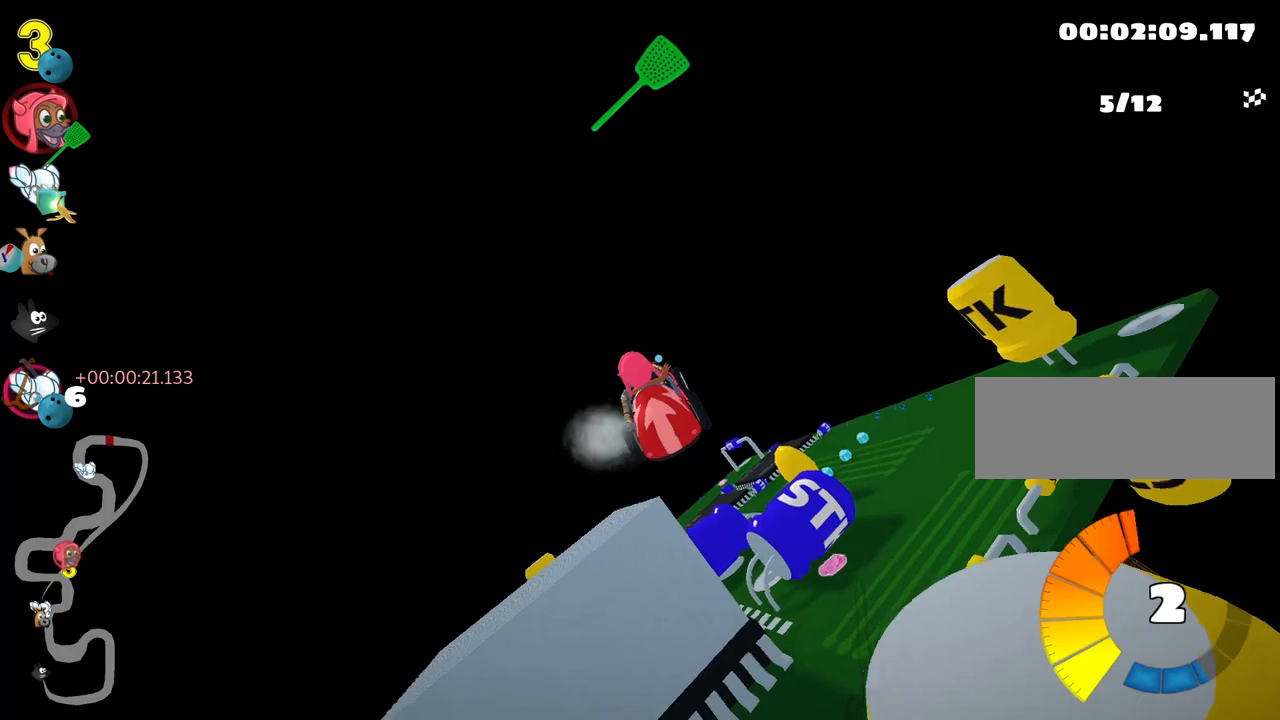
{"keys": ["fire", "up"], "events": [[67, "skid", "up"], [183, "right", "up"], [400, "fire", "down"]]}
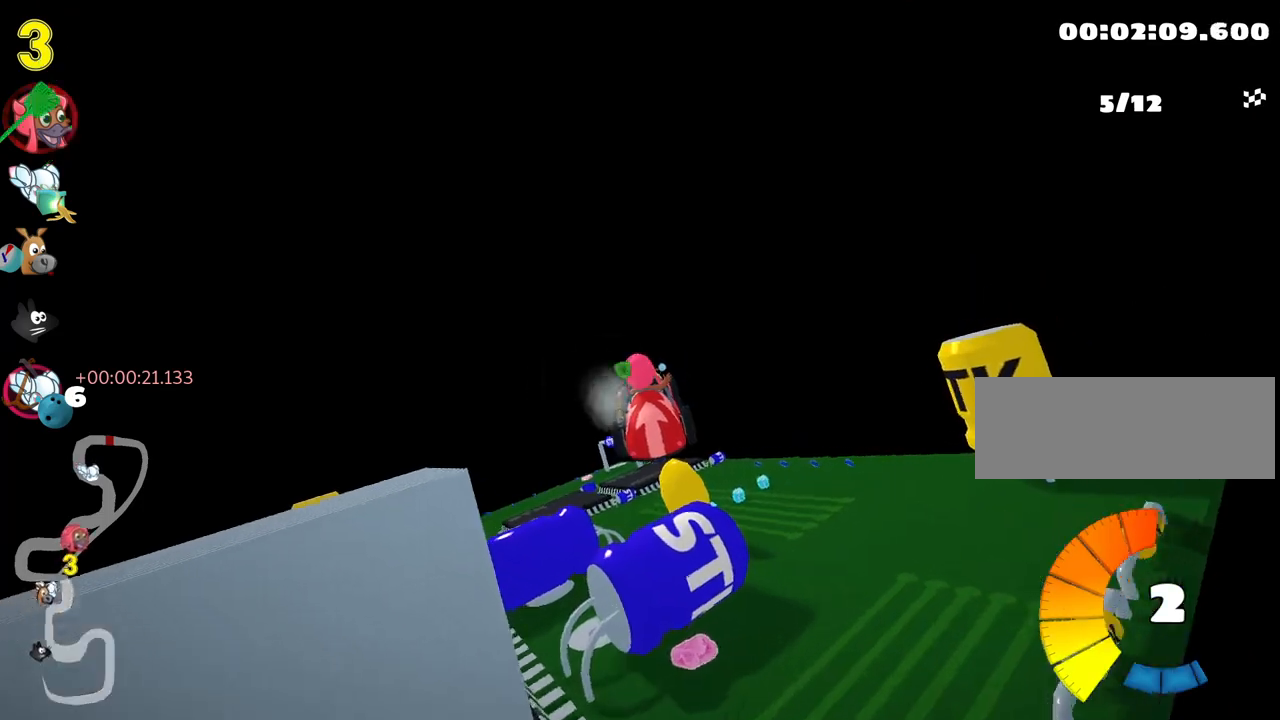
{"keys": ["up"], "events": [[17, "fire", "up"], [167, "skid", "down"], [200, "left", "down"], [350, "skid", "up"], [400, "left", "up"]]}
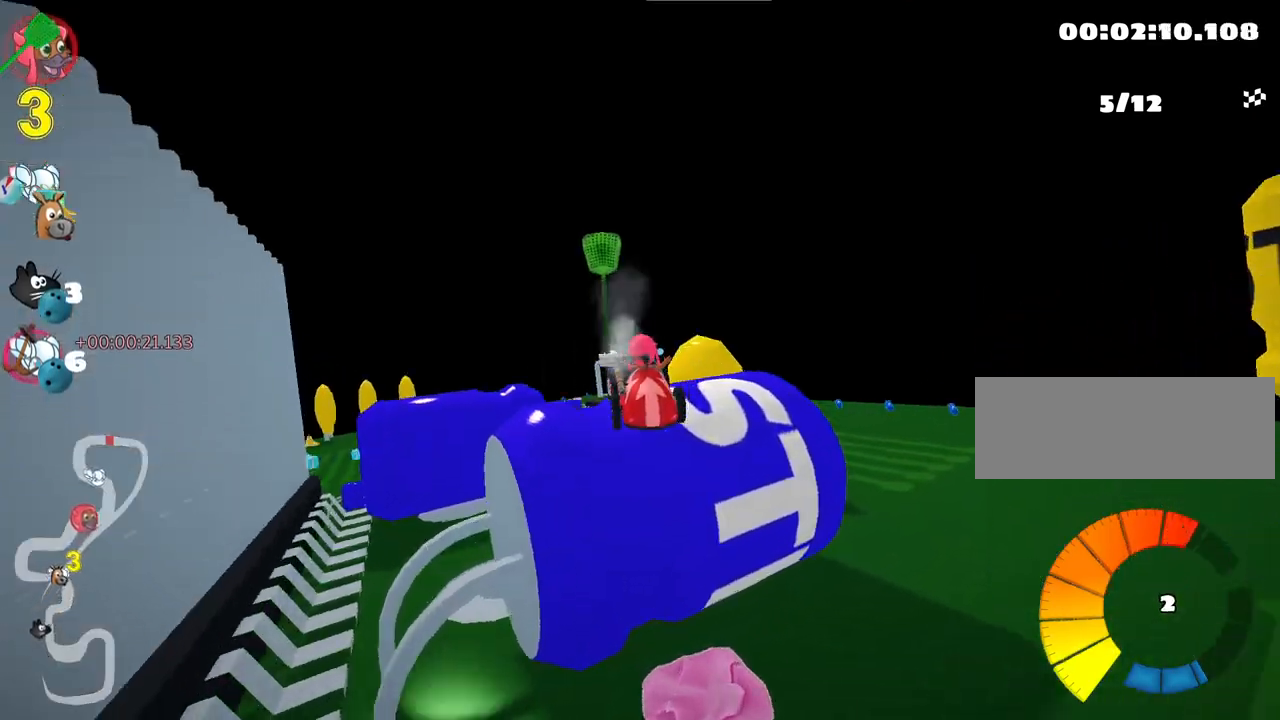
{"keys": ["up"], "events": []}
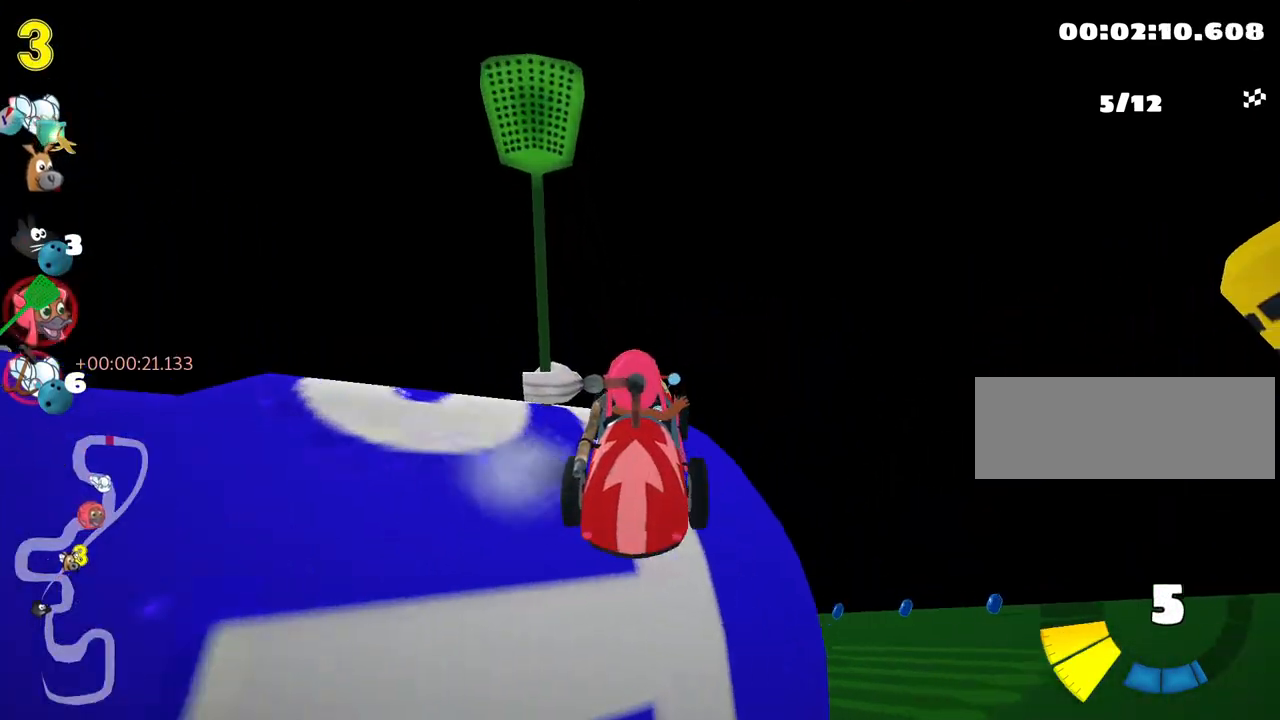
{"keys": ["nitro", "up"], "events": [[83, "right", "down"], [383, "right", "up"], [450, "nitro", "down"]]}
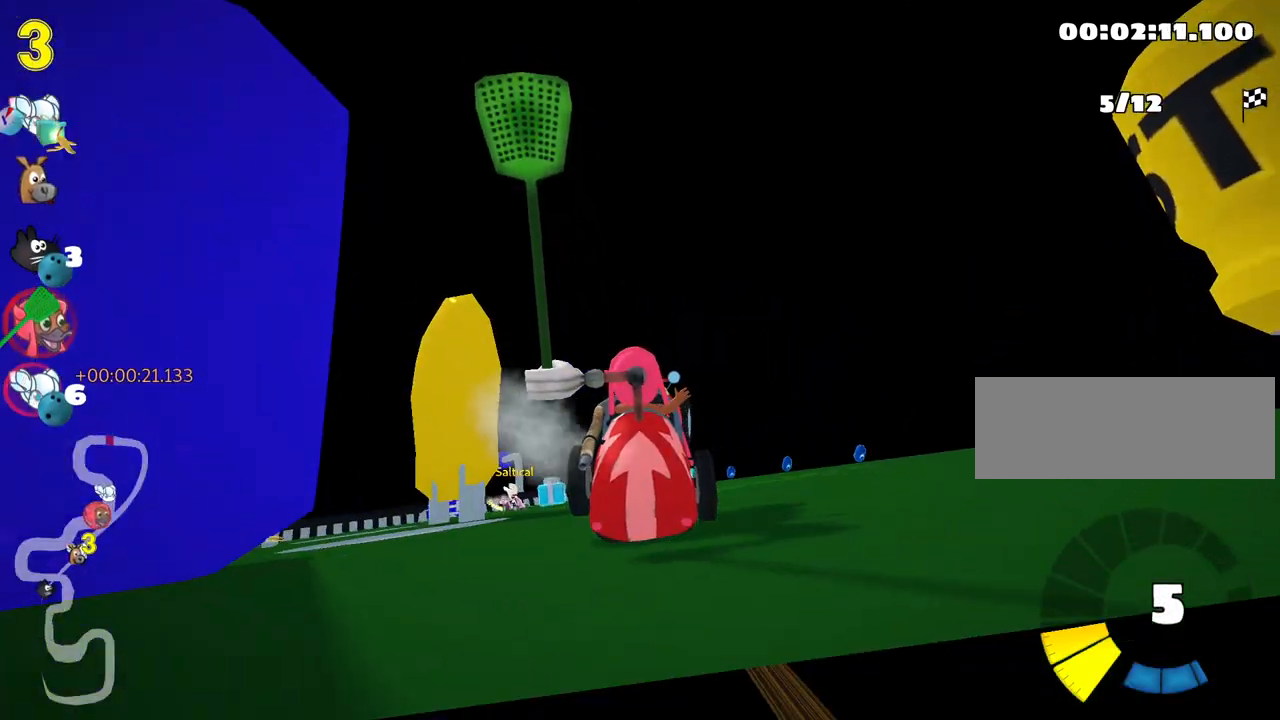
{"keys": ["left", "nitro", "up"], "events": [[367, "left", "down"]]}
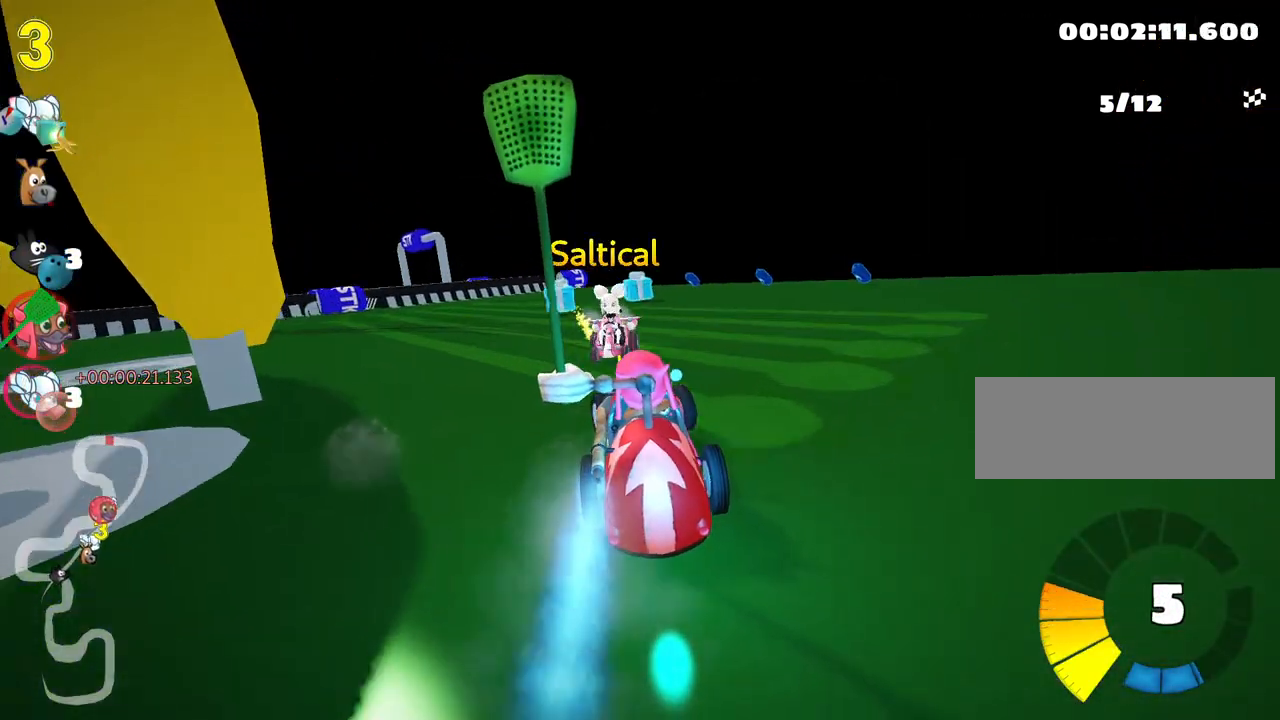
{"keys": ["left", "up"], "events": [[33, "nitro", "up"]]}
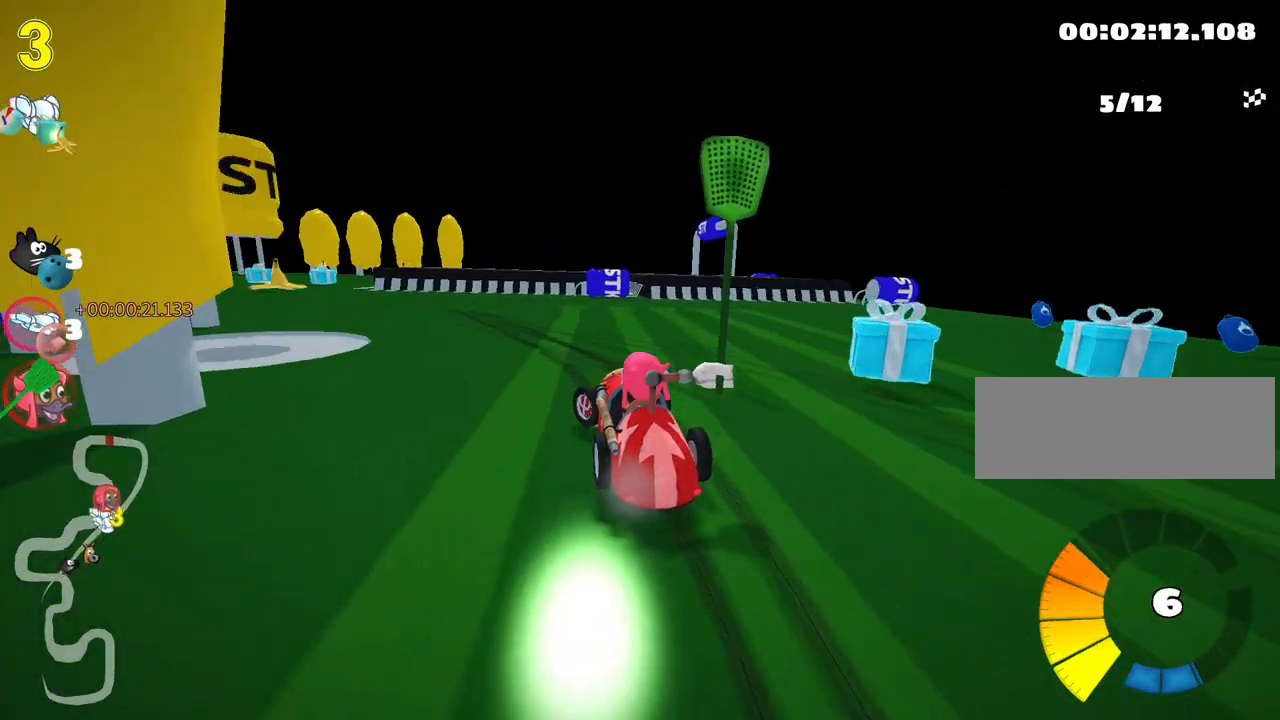
{"keys": ["right", "skid"], "events": [[50, "left", "up"], [50, "up", "up"], [133, "skid", "down"], [150, "right", "down"]]}
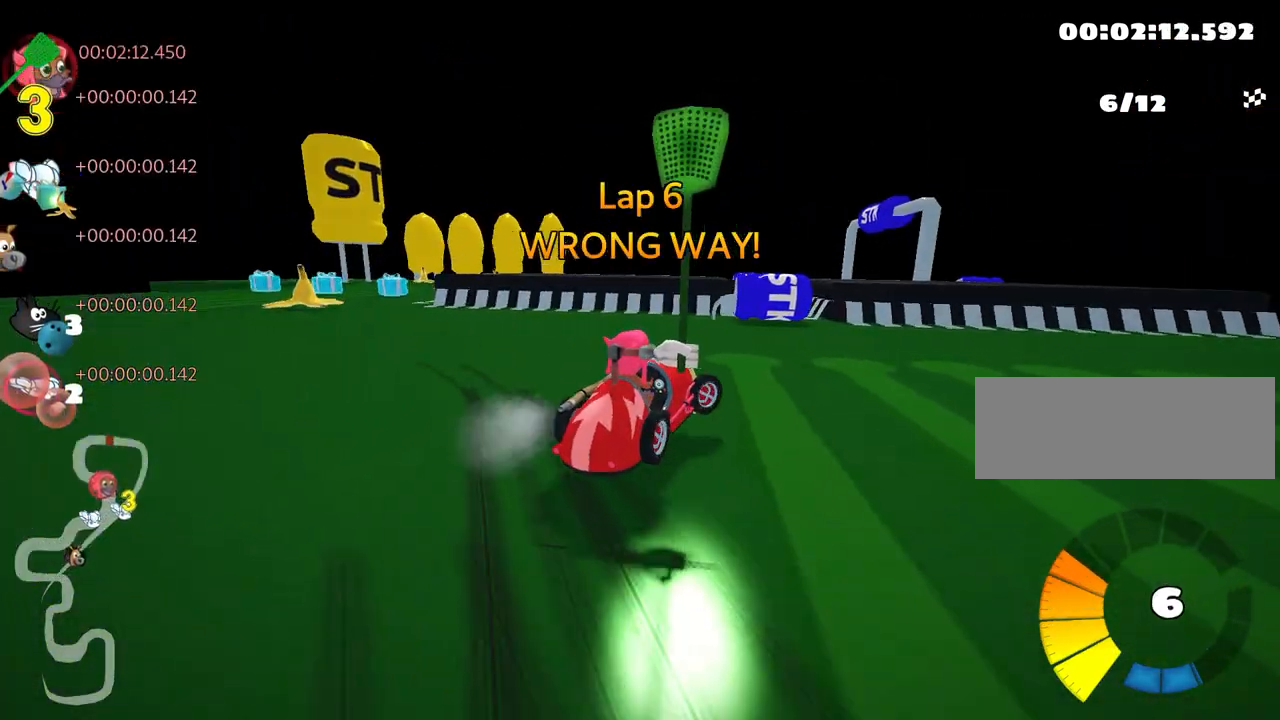
{"keys": ["right", "up"], "events": [[250, "skid", "up"], [250, "up", "down"]]}
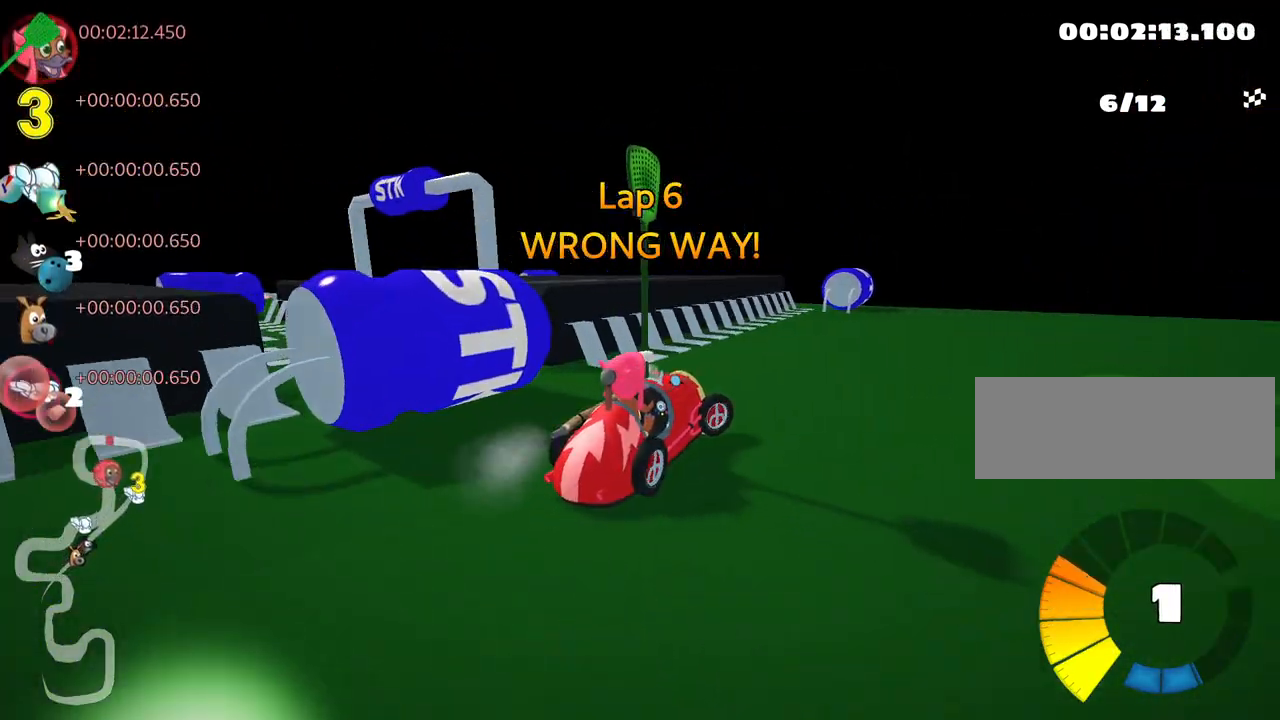
{"keys": ["right", "skid", "up"], "events": [[83, "skid", "down"], [133, "nitro", "down"], [383, "nitro", "up"]]}
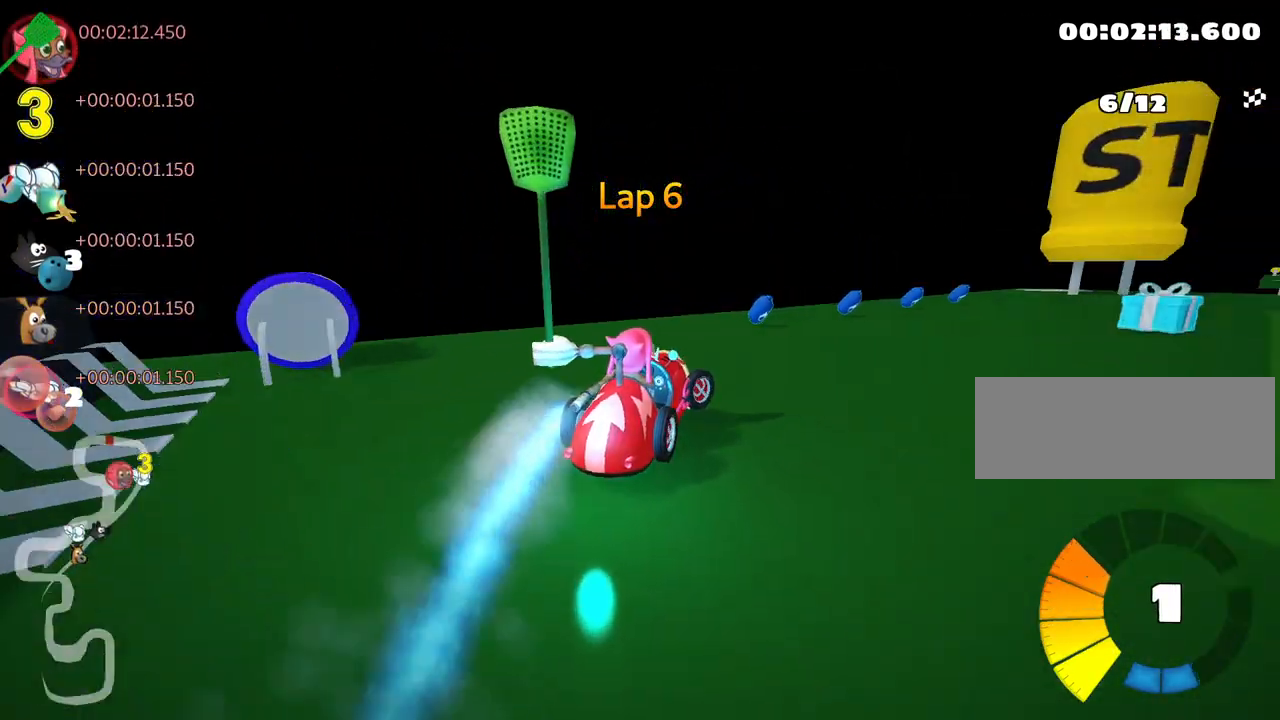
{"keys": ["up"], "events": [[117, "left", "down"], [133, "right", "up"], [250, "left", "up"], [250, "right", "down"], [350, "skid", "up"], [483, "right", "up"]]}